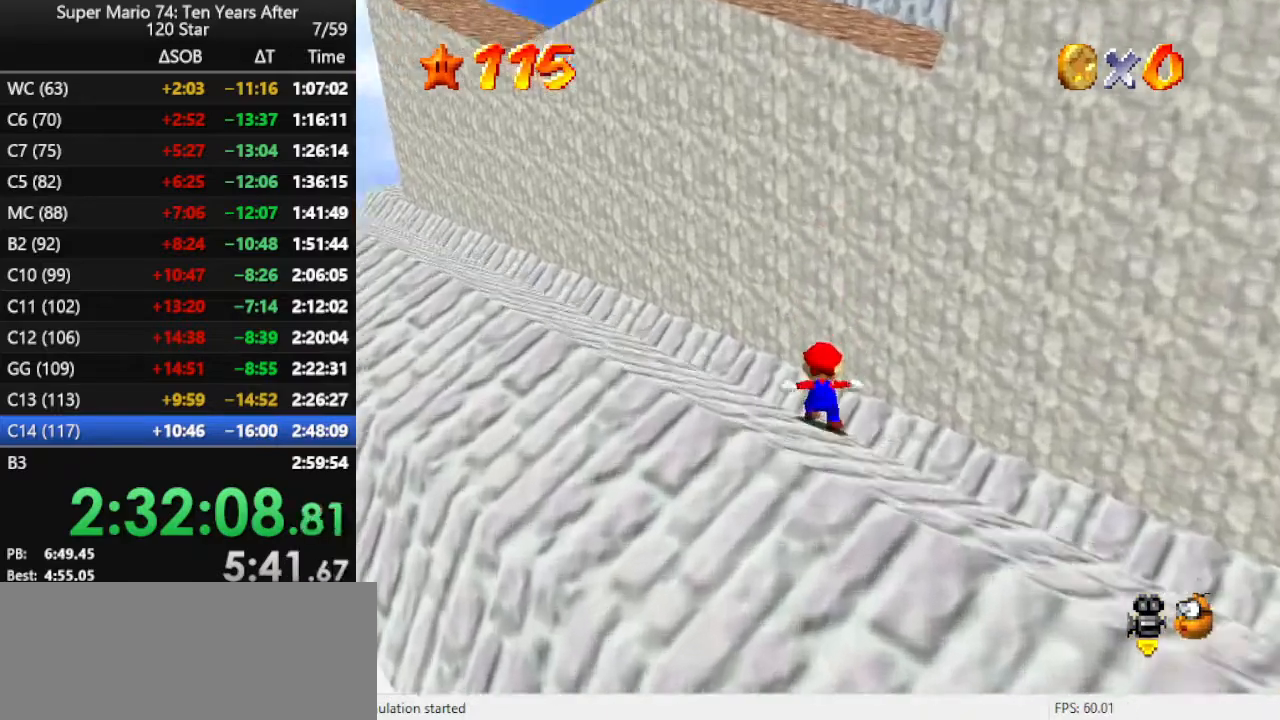
Gameplay with a controller (Nintendo layout); each line is a JSON object with the inputs held at the frame after it. "events" lists button and stick changes between this image and that frame as [ms after this image, input, new state], when the widget could be followed in between. Not read: L3 R3.
{"buttons": ["A"], "left_stick": "up-right", "events": [[33, "A", "down"]]}
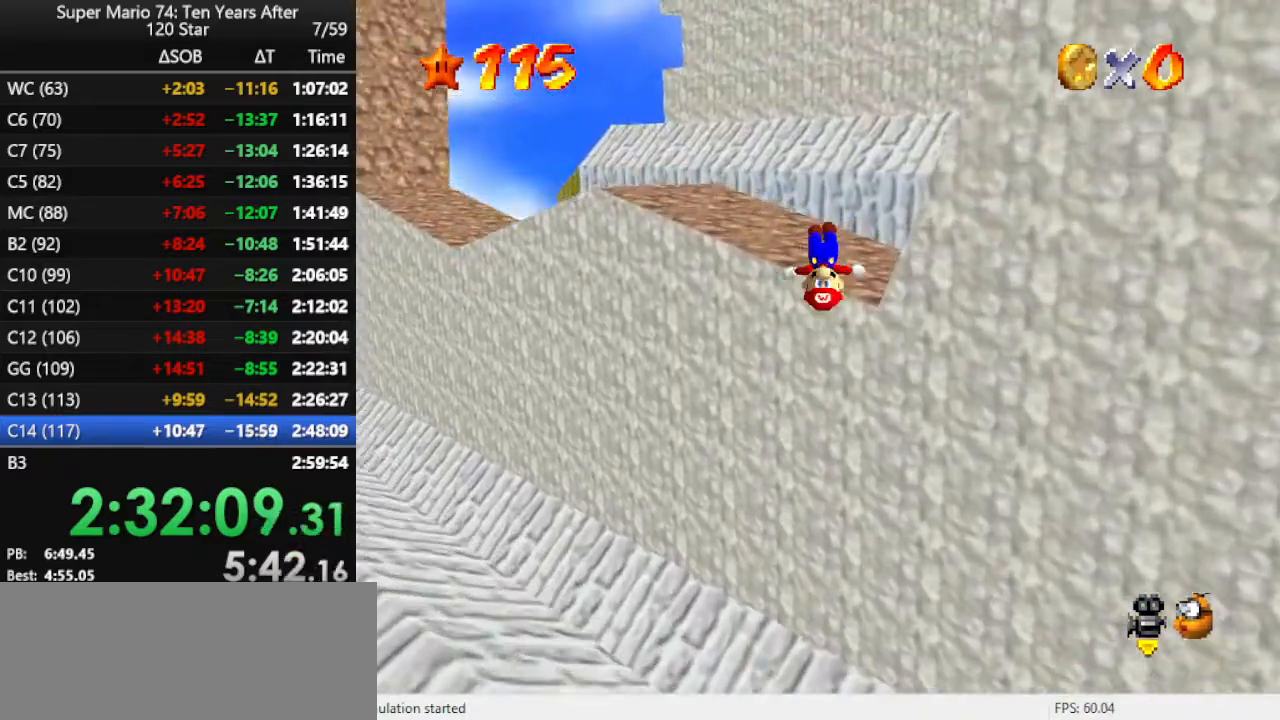
{"buttons": ["C_LEFT"], "left_stick": "left", "events": [[133, "A", "up"], [167, "left_stick", "up"], [300, "C_LEFT", "down"], [367, "C_LEFT", "up"], [433, "C_LEFT", "down"], [467, "left_stick", "left"]]}
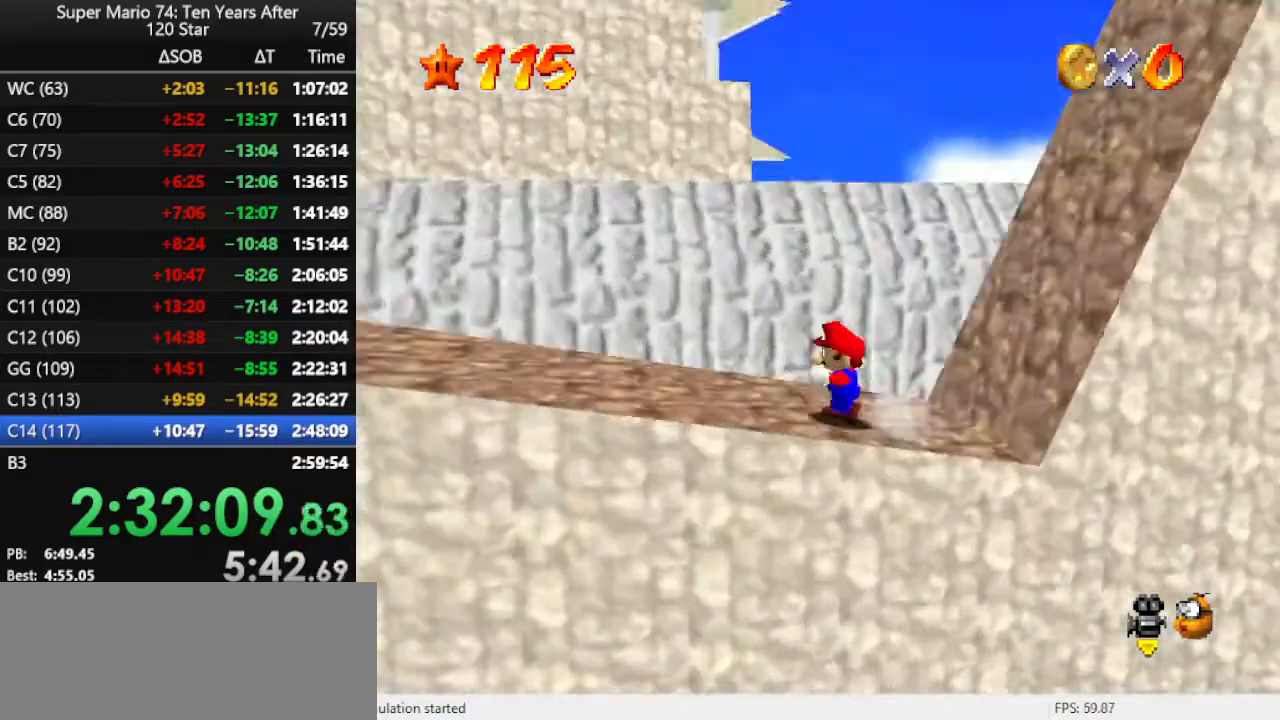
{"buttons": [], "left_stick": "up-right", "events": [[67, "C_LEFT", "up"], [267, "left_stick", "right"], [367, "left_stick", "up-right"]]}
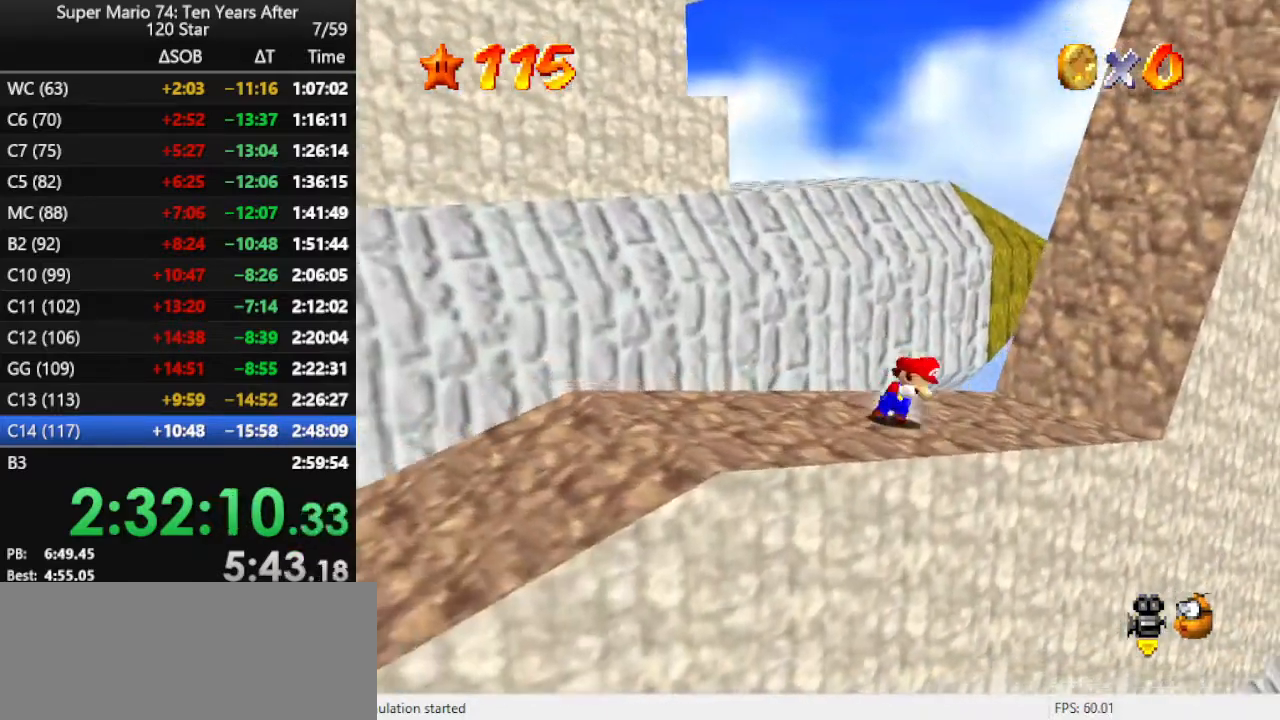
{"buttons": ["Z"], "left_stick": "up-right", "events": [[467, "Z", "down"]]}
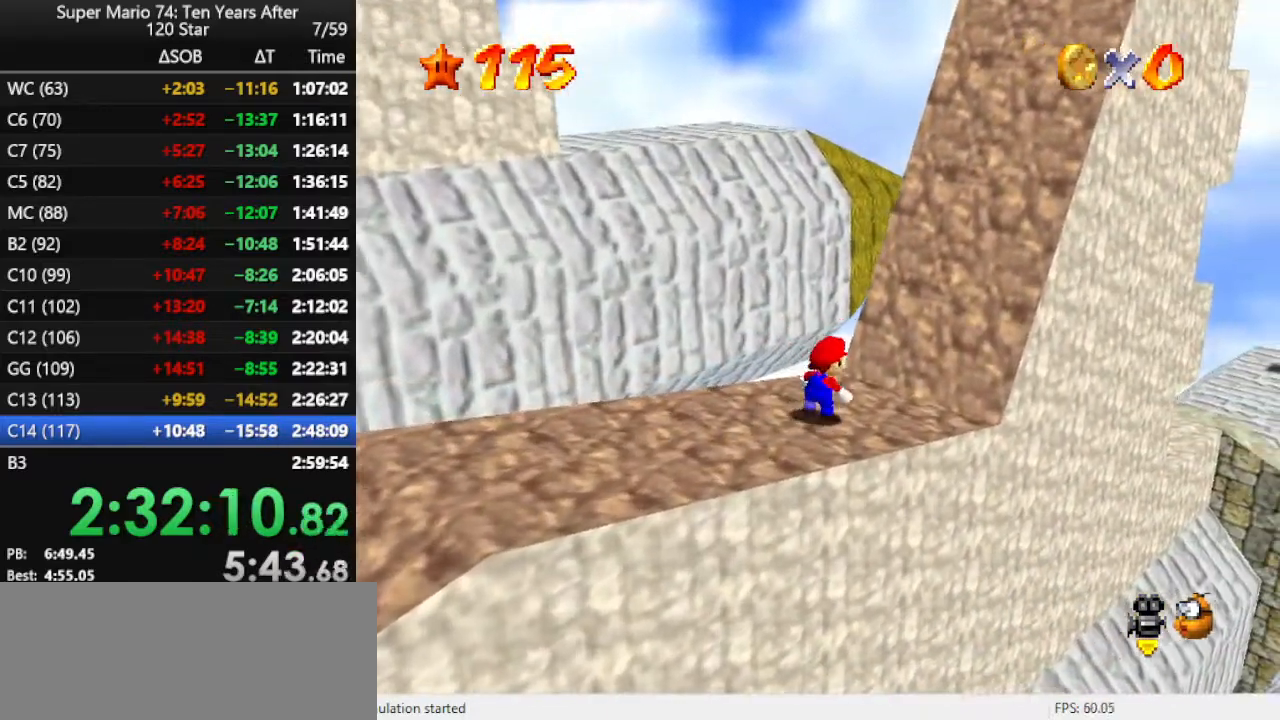
{"buttons": [], "left_stick": "up", "events": [[33, "A", "down"], [133, "Z", "up"], [167, "A", "up"], [300, "left_stick", "up"], [333, "C_LEFT", "down"], [433, "C_LEFT", "up"]]}
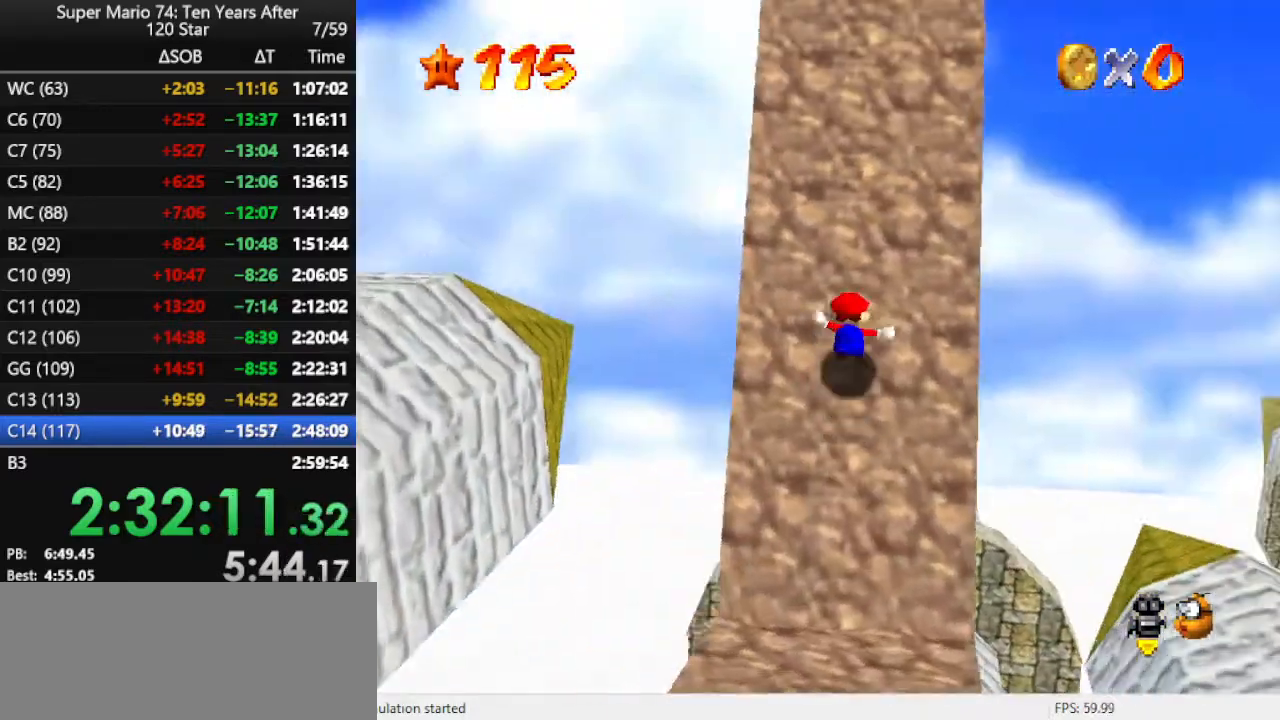
{"buttons": [], "left_stick": "up", "events": []}
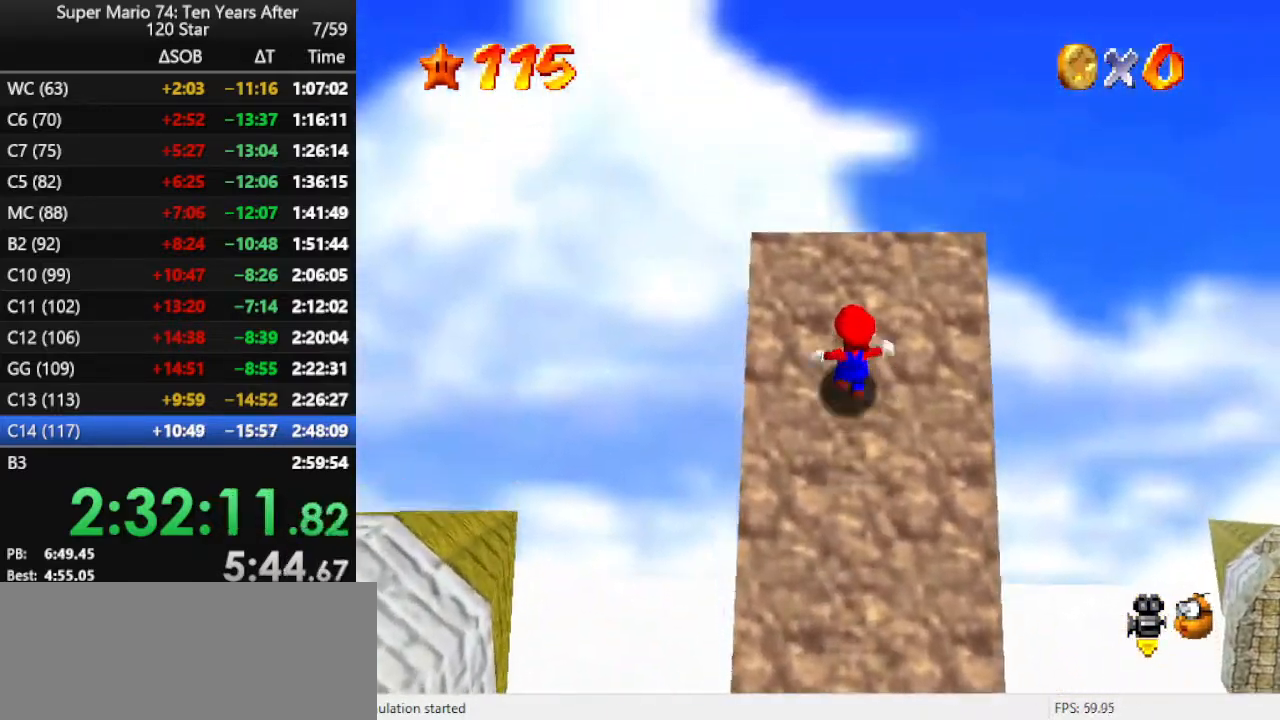
{"buttons": [], "left_stick": "center", "events": [[300, "A", "down"], [400, "A", "up"], [467, "left_stick", "center"]]}
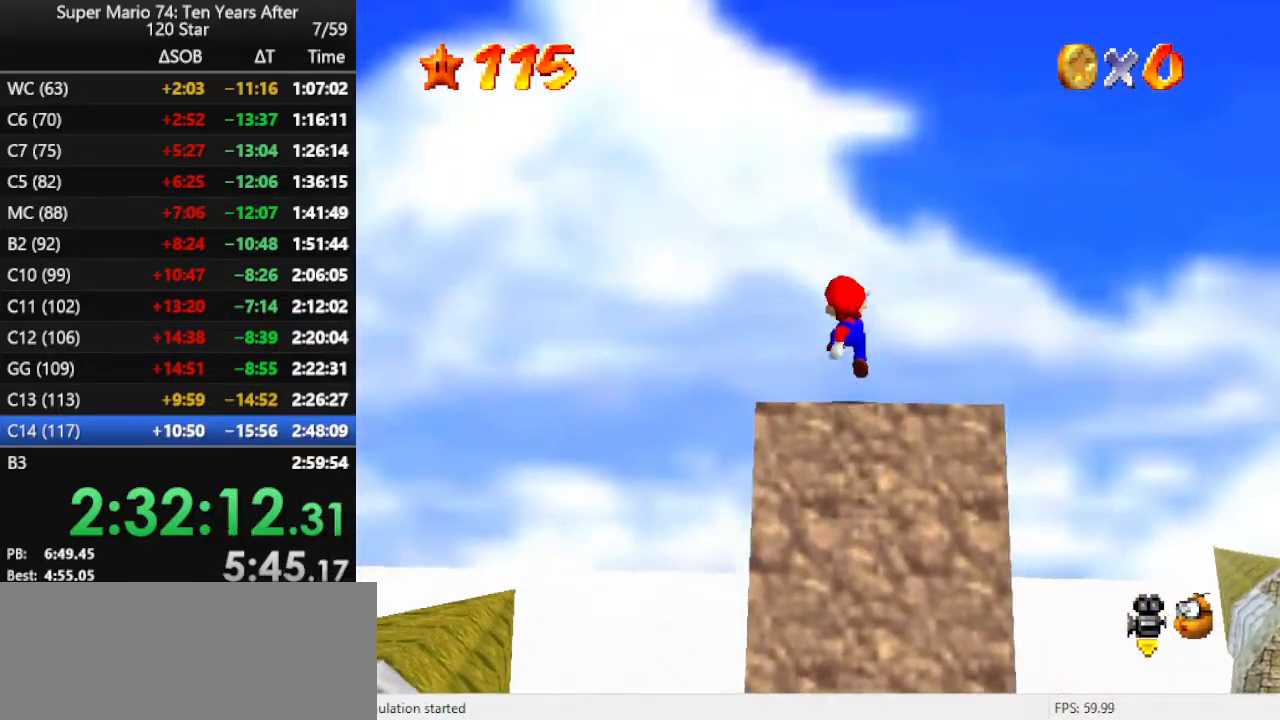
{"buttons": ["C_LEFT"], "left_stick": "down", "events": [[100, "B", "down"], [167, "B", "up"], [200, "left_stick", "down"], [300, "C_LEFT", "down"], [333, "left_stick", "center"], [400, "C_LEFT", "up"], [400, "left_stick", "down"], [500, "C_LEFT", "down"]]}
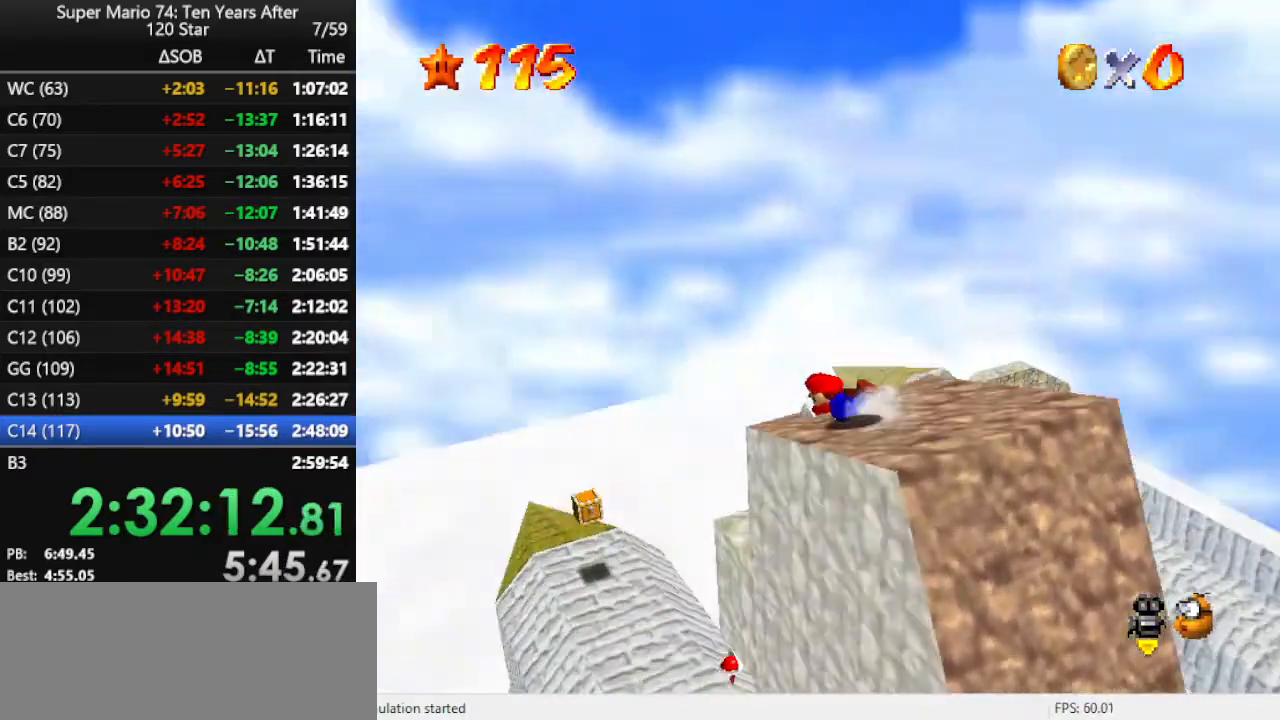
{"buttons": [], "left_stick": "right", "events": [[33, "C_LEFT", "up"], [33, "left_stick", "down-right"], [67, "A", "down"], [200, "A", "up"], [400, "C_LEFT", "down"], [467, "left_stick", "right"], [500, "C_LEFT", "up"]]}
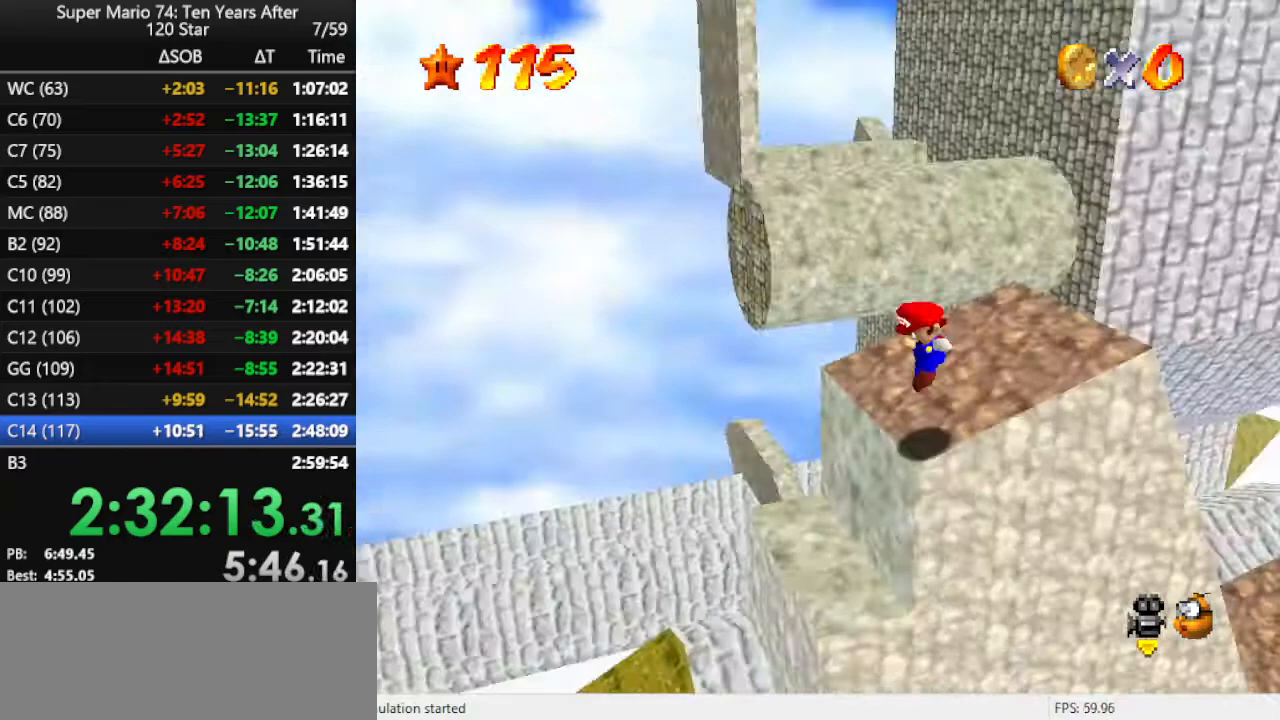
{"buttons": [], "left_stick": "left", "events": [[100, "left_stick", "center"], [367, "left_stick", "left"]]}
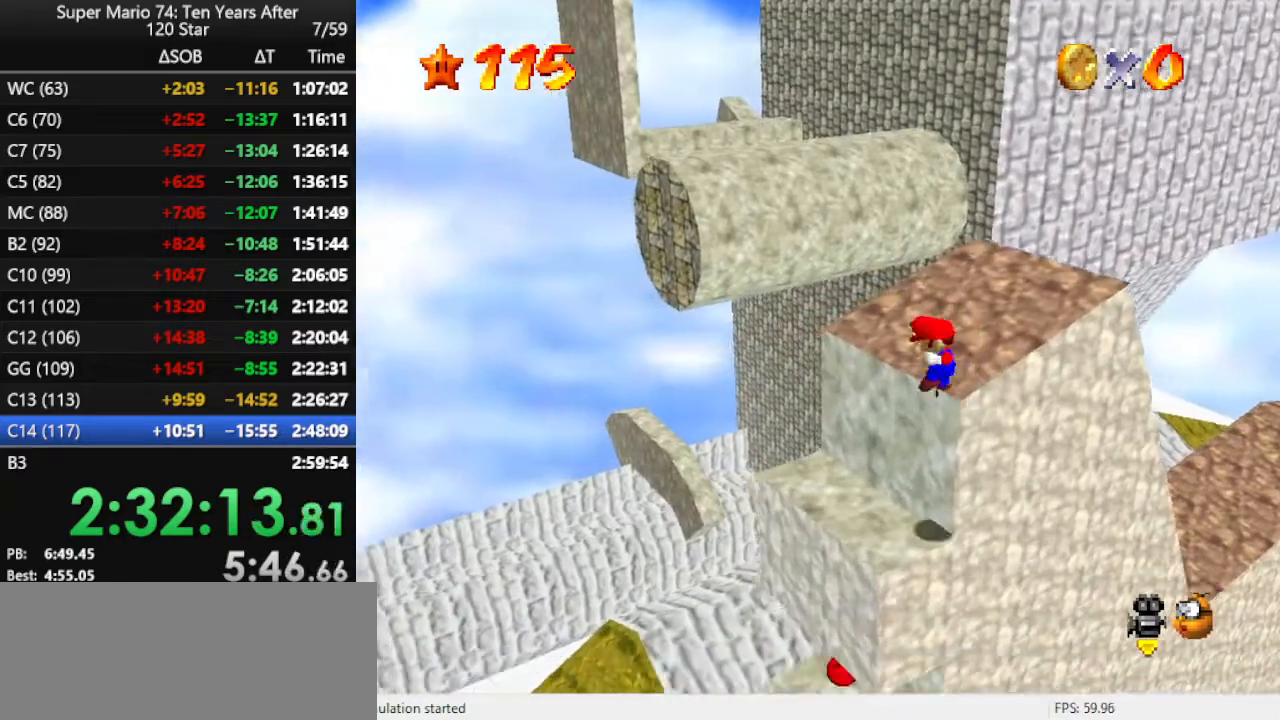
{"buttons": ["A"], "left_stick": "up-right", "events": [[133, "left_stick", "up"], [333, "left_stick", "up-right"], [433, "A", "down"]]}
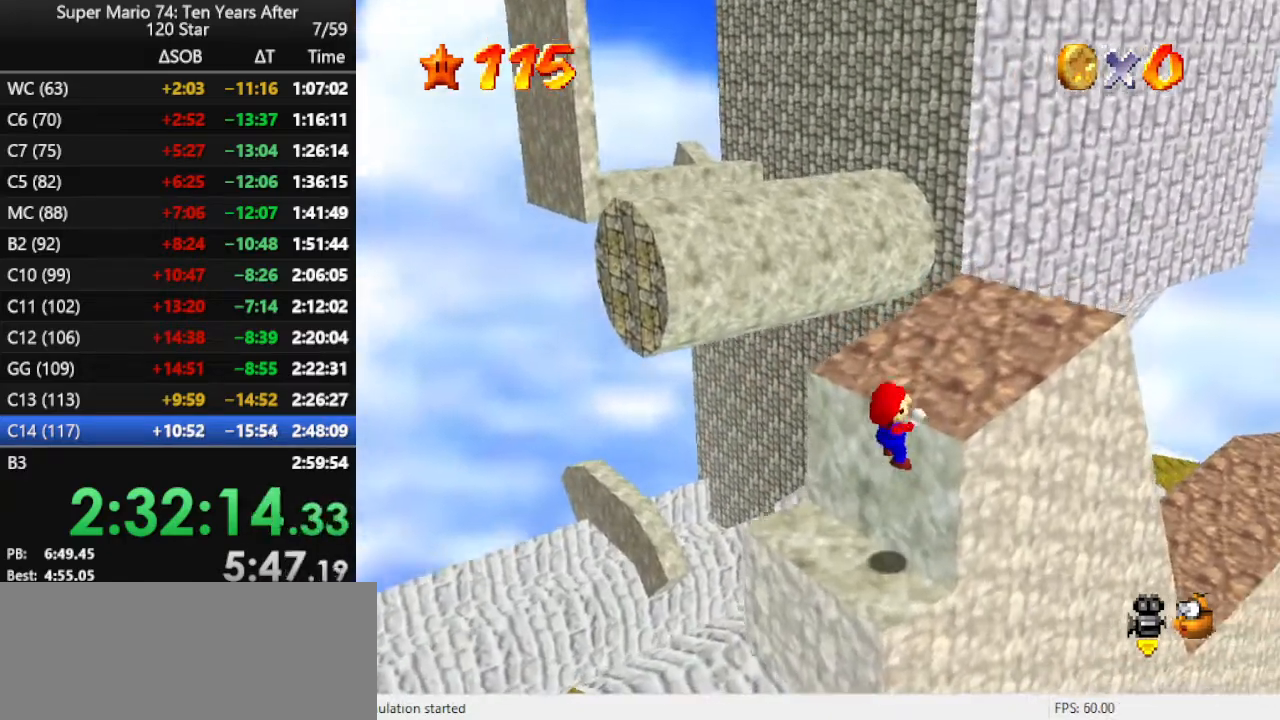
{"buttons": [], "left_stick": "up-right", "events": [[133, "A", "up"]]}
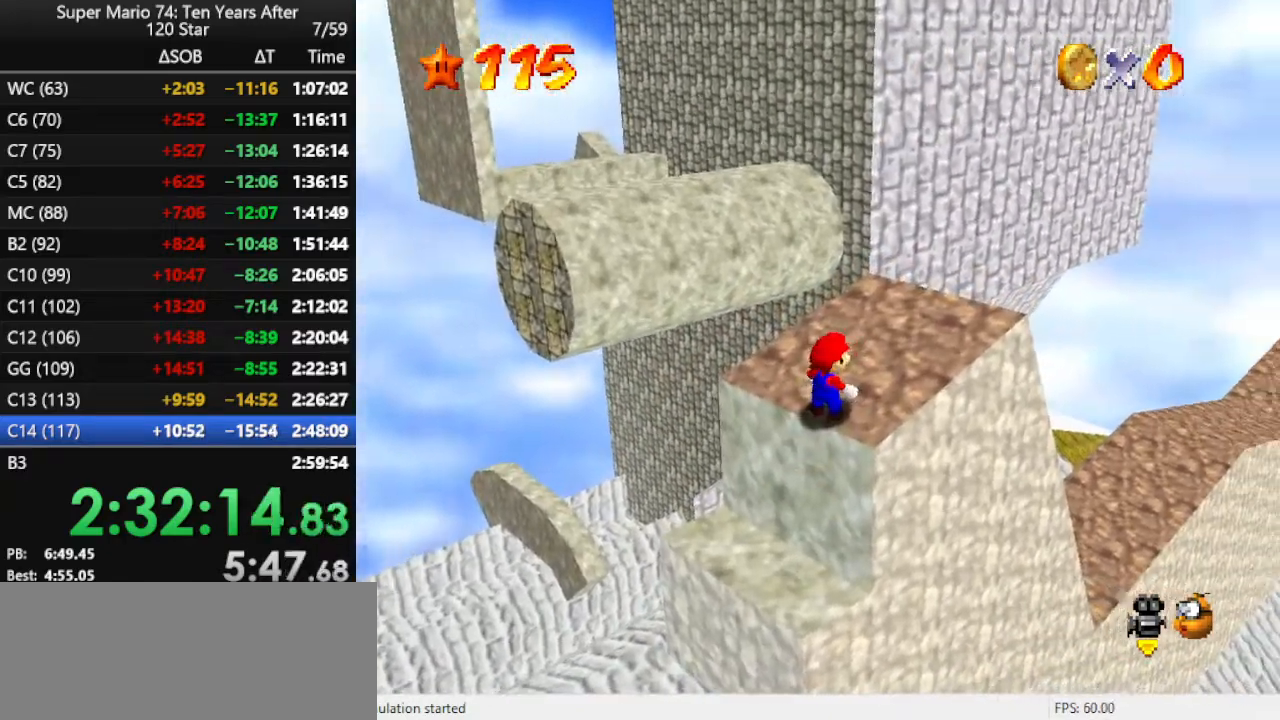
{"buttons": [], "left_stick": "up", "events": [[233, "left_stick", "up"]]}
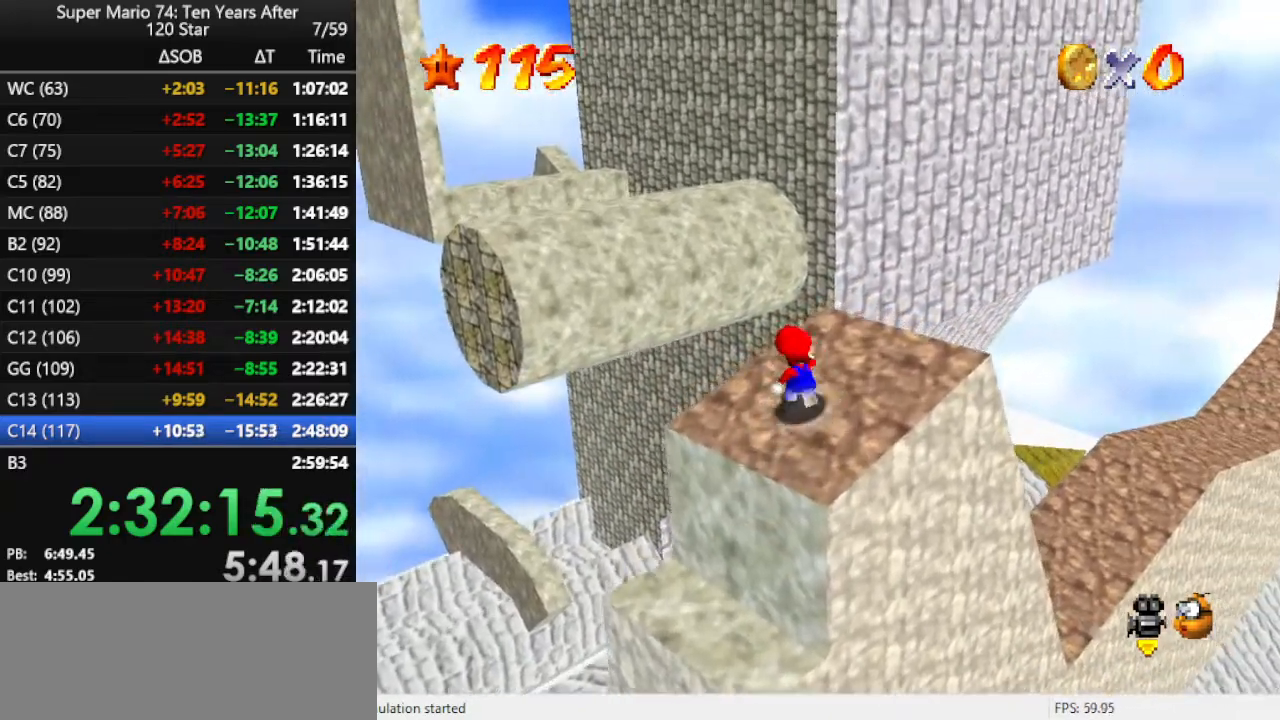
{"buttons": ["A", "Z"], "left_stick": "up-left", "events": [[67, "left_stick", "up-left"], [133, "A", "down"], [133, "Z", "down"]]}
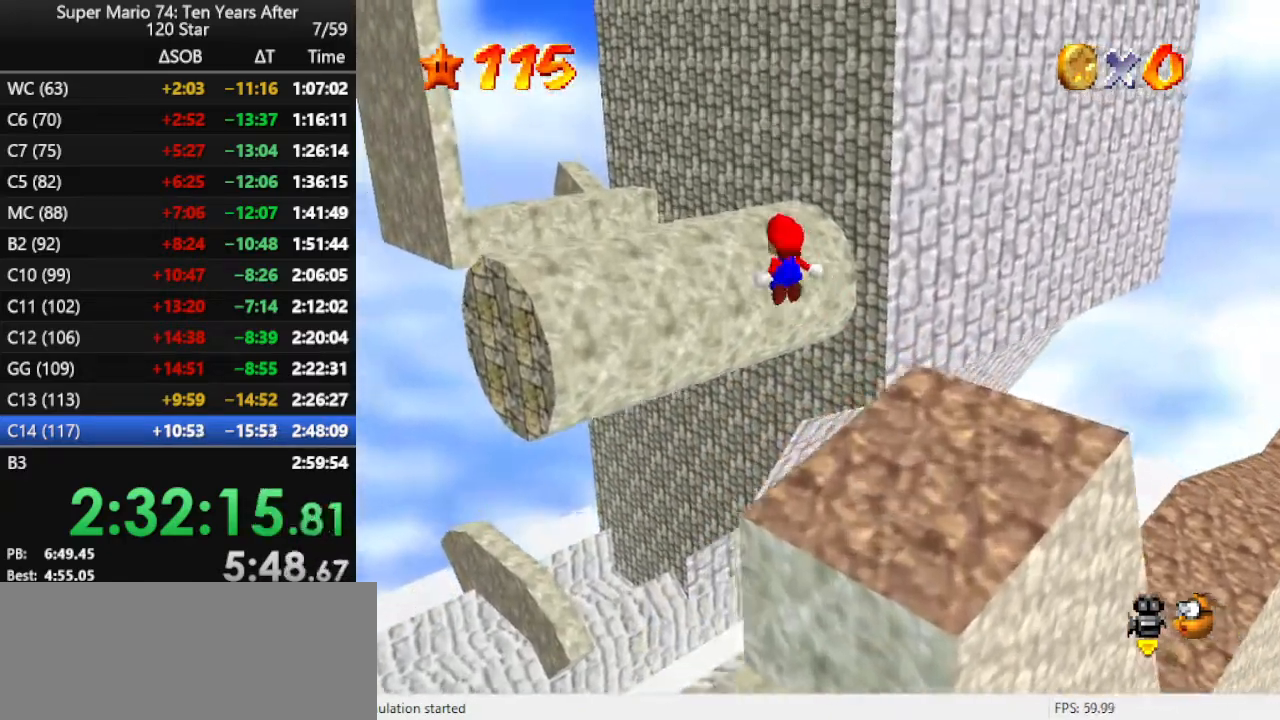
{"buttons": [], "left_stick": "up", "events": [[67, "Z", "up"], [200, "A", "up"], [333, "left_stick", "center"], [433, "left_stick", "up"]]}
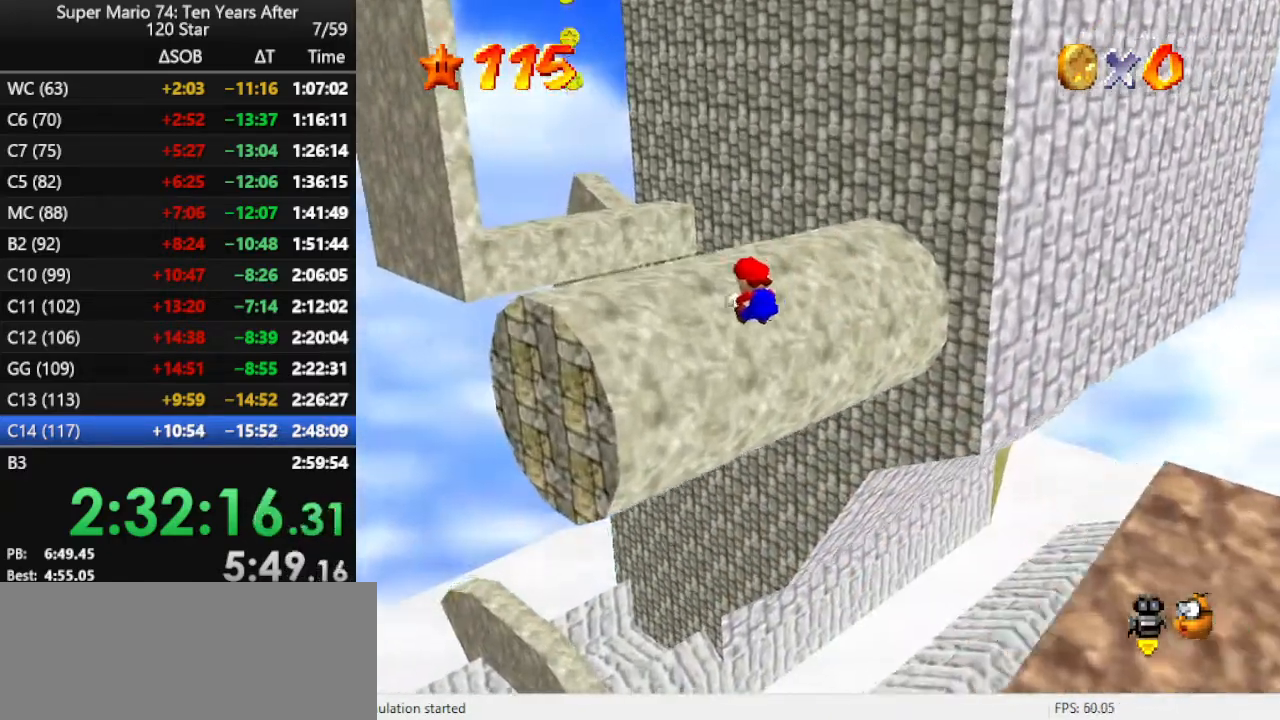
{"buttons": [], "left_stick": "up-left", "events": [[100, "left_stick", "up-left"]]}
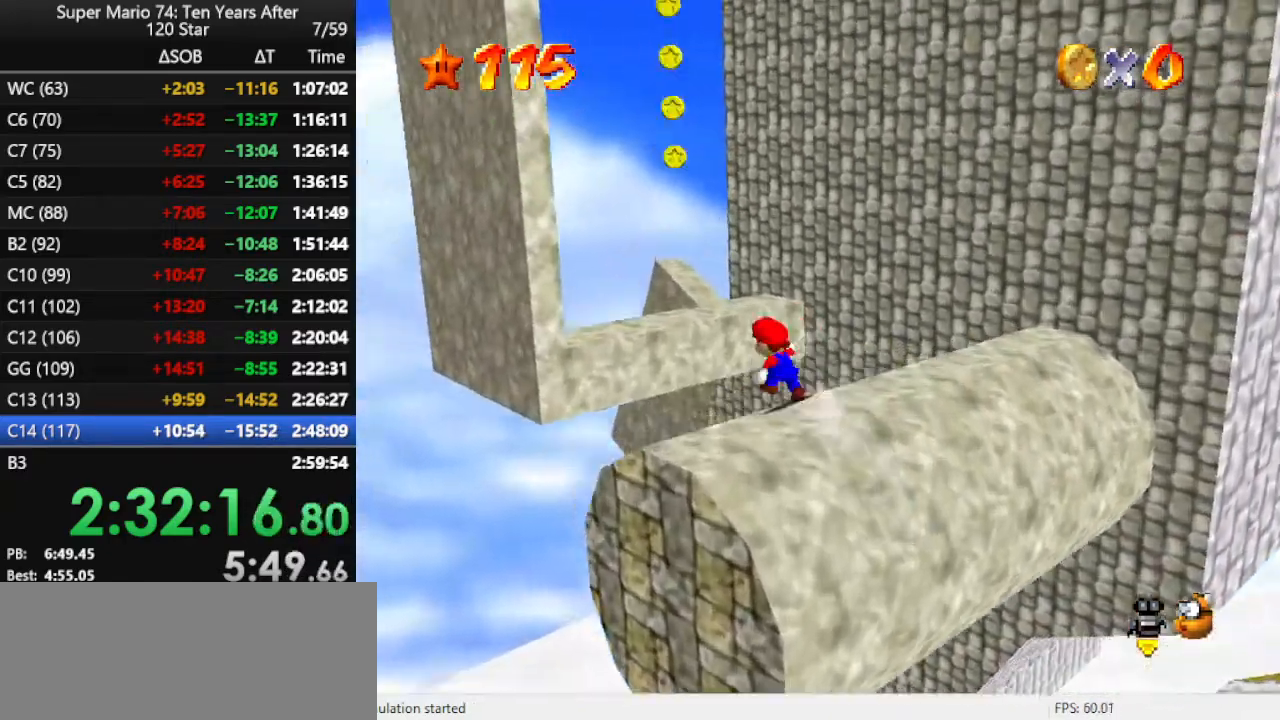
{"buttons": ["A"], "left_stick": "right", "events": [[33, "A", "down"], [233, "left_stick", "center"], [500, "left_stick", "right"]]}
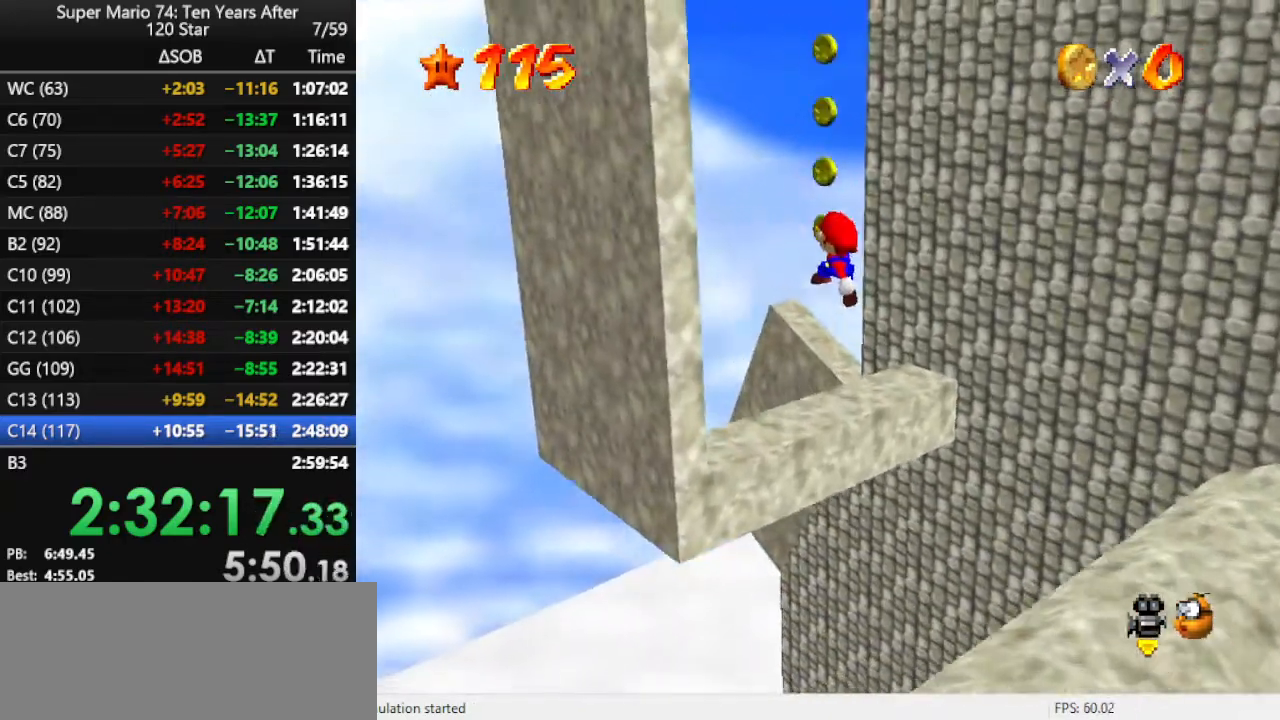
{"buttons": [], "left_stick": "center", "events": [[67, "A", "up"], [200, "left_stick", "center"], [233, "C_LEFT", "down"], [367, "C_LEFT", "up"], [433, "C_LEFT", "down"], [500, "C_LEFT", "up"]]}
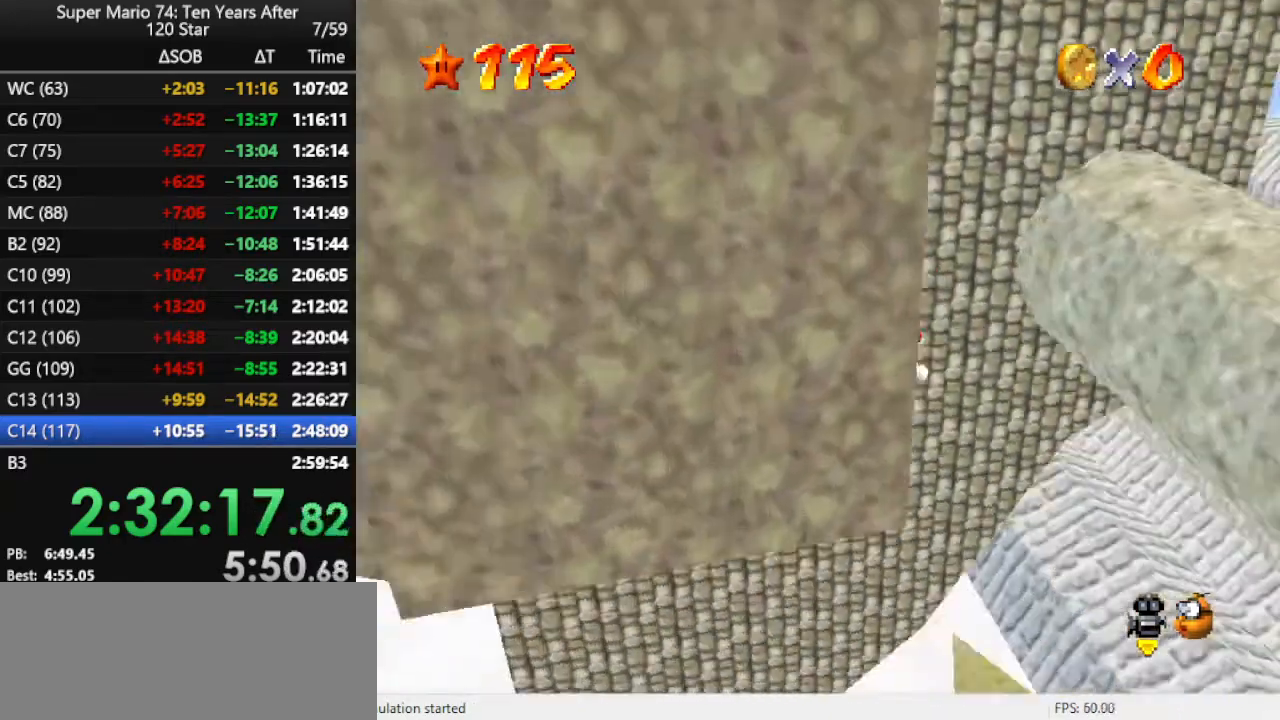
{"buttons": [], "left_stick": "left", "events": [[100, "C_LEFT", "down"], [200, "C_LEFT", "up"], [333, "A", "down"], [400, "A", "up"], [433, "left_stick", "left"]]}
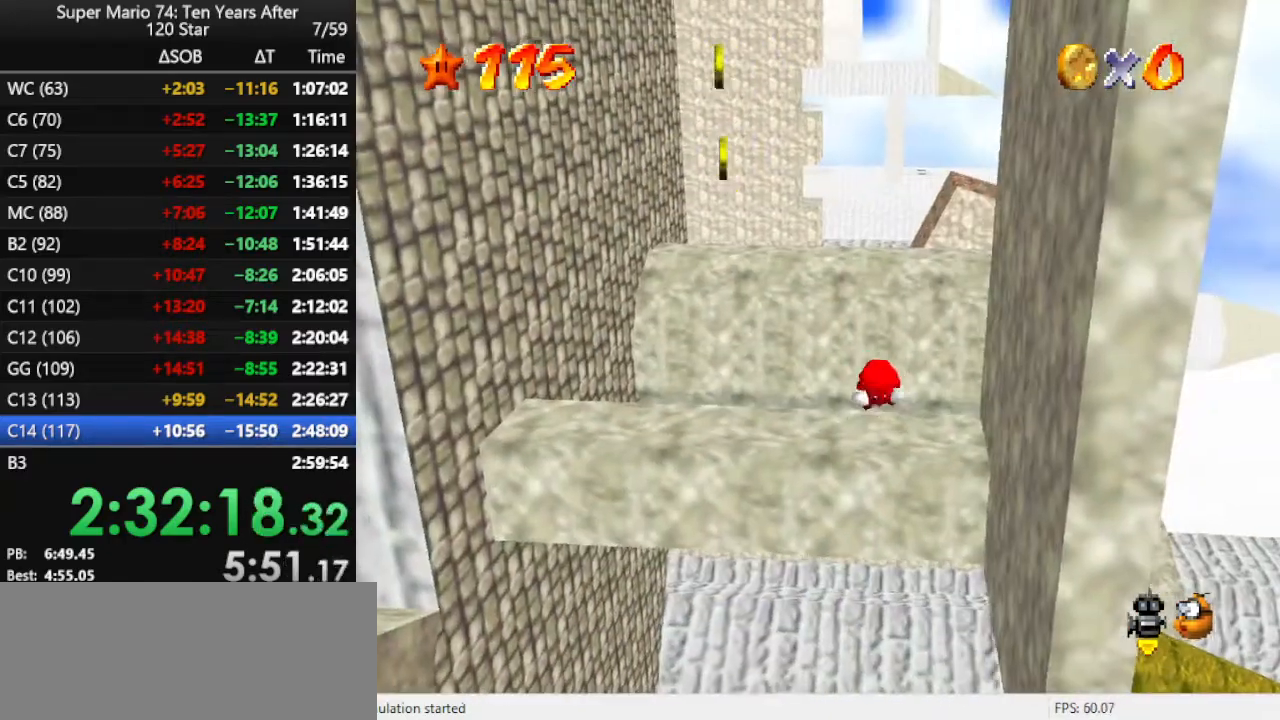
{"buttons": [], "left_stick": "left", "events": []}
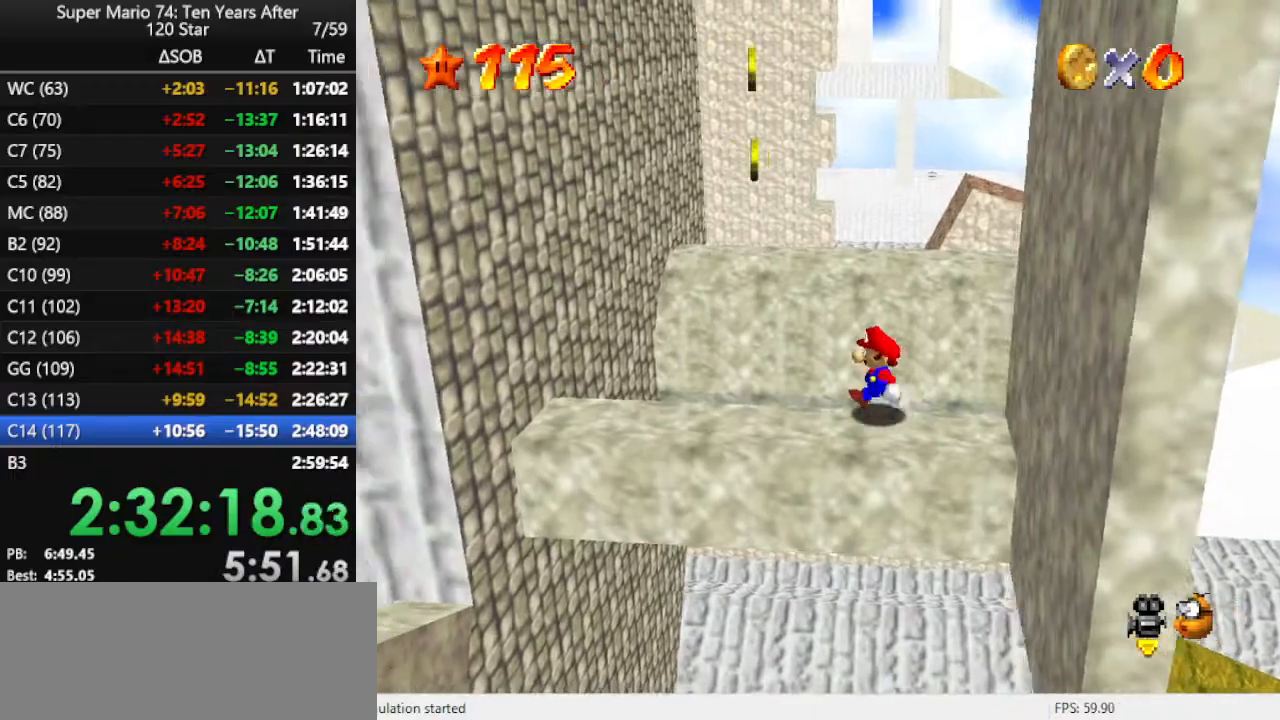
{"buttons": ["A"], "left_stick": "left", "events": [[67, "Z", "down"], [100, "A", "down"], [333, "Z", "up"]]}
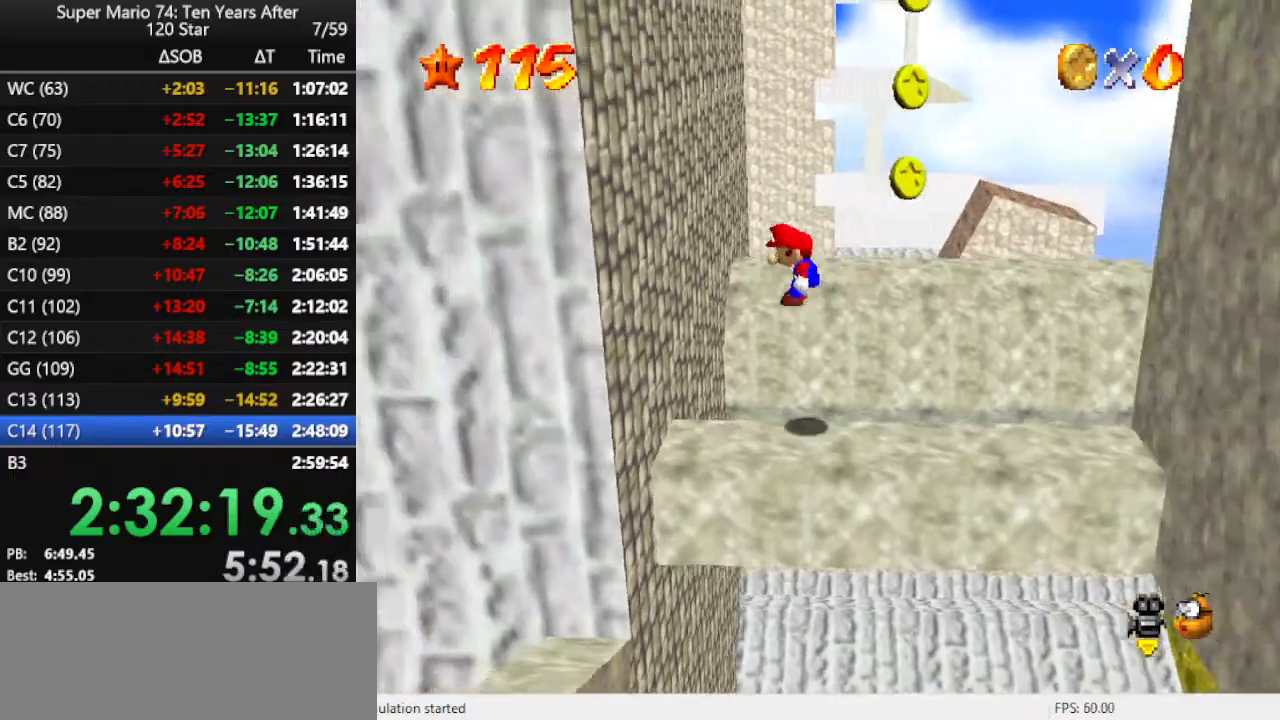
{"buttons": ["A"], "left_stick": "right", "events": [[167, "A", "up"], [200, "left_stick", "right"], [233, "A", "down"]]}
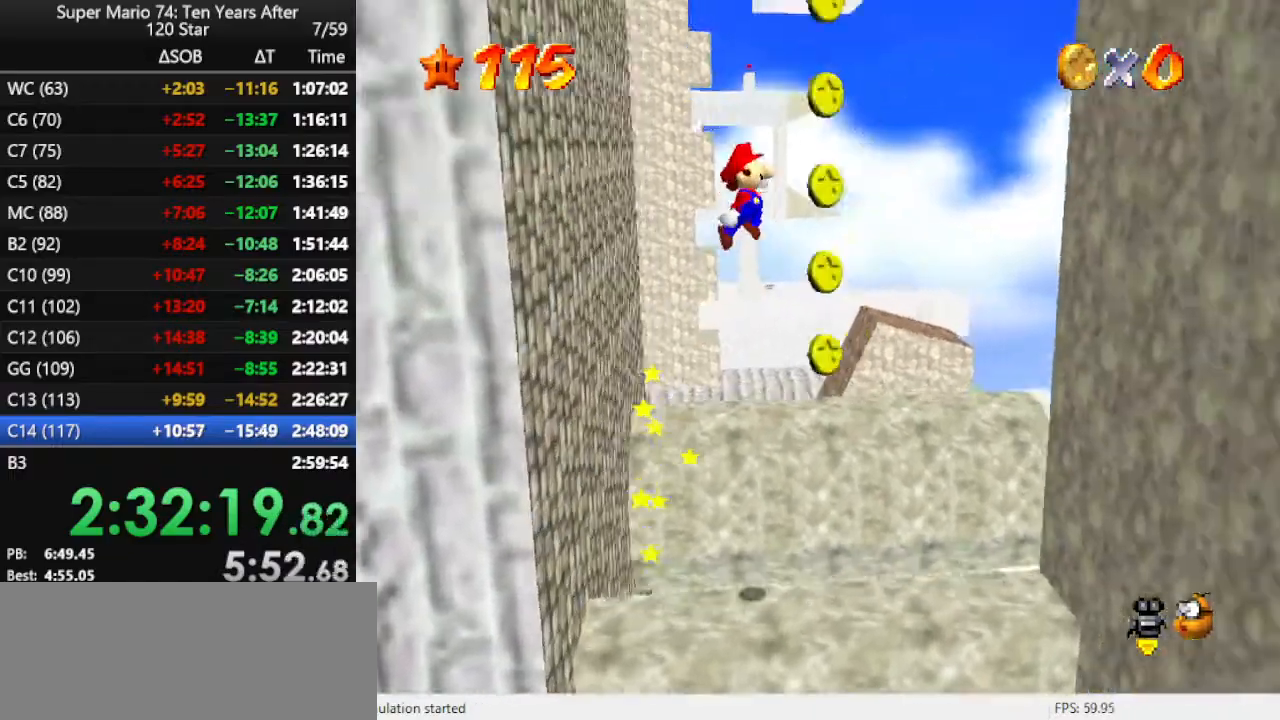
{"buttons": [], "left_stick": "down", "events": [[267, "left_stick", "down-right"], [400, "left_stick", "down"], [467, "A", "up"]]}
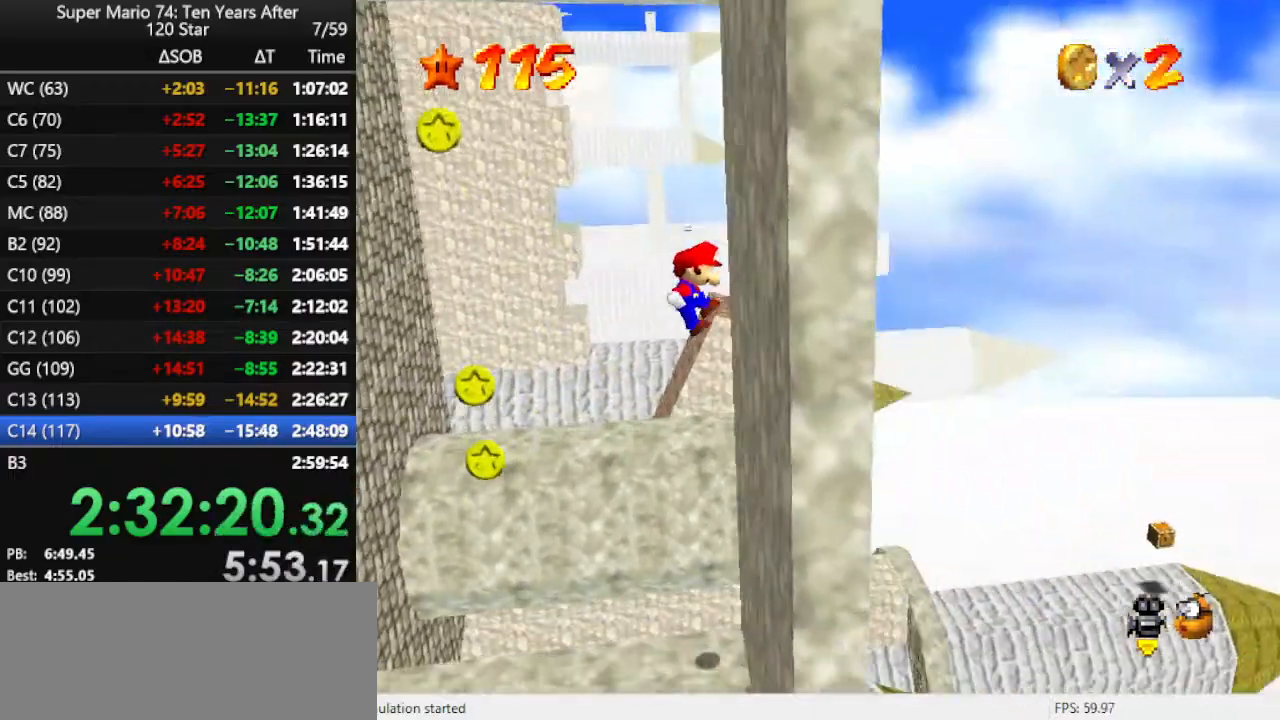
{"buttons": ["A"], "left_stick": "left", "events": [[100, "left_stick", "down-left"], [133, "A", "down"], [267, "left_stick", "left"]]}
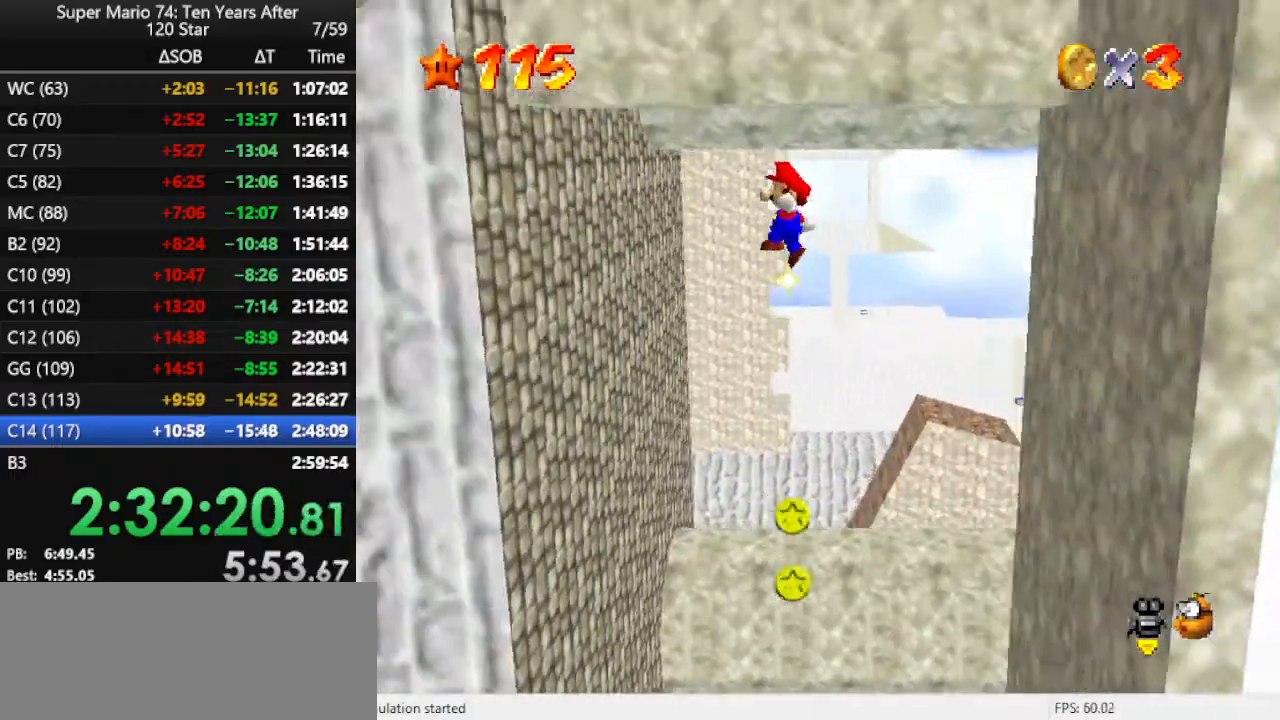
{"buttons": ["A"], "left_stick": "down", "events": [[367, "A", "up"], [400, "left_stick", "down"], [433, "A", "down"]]}
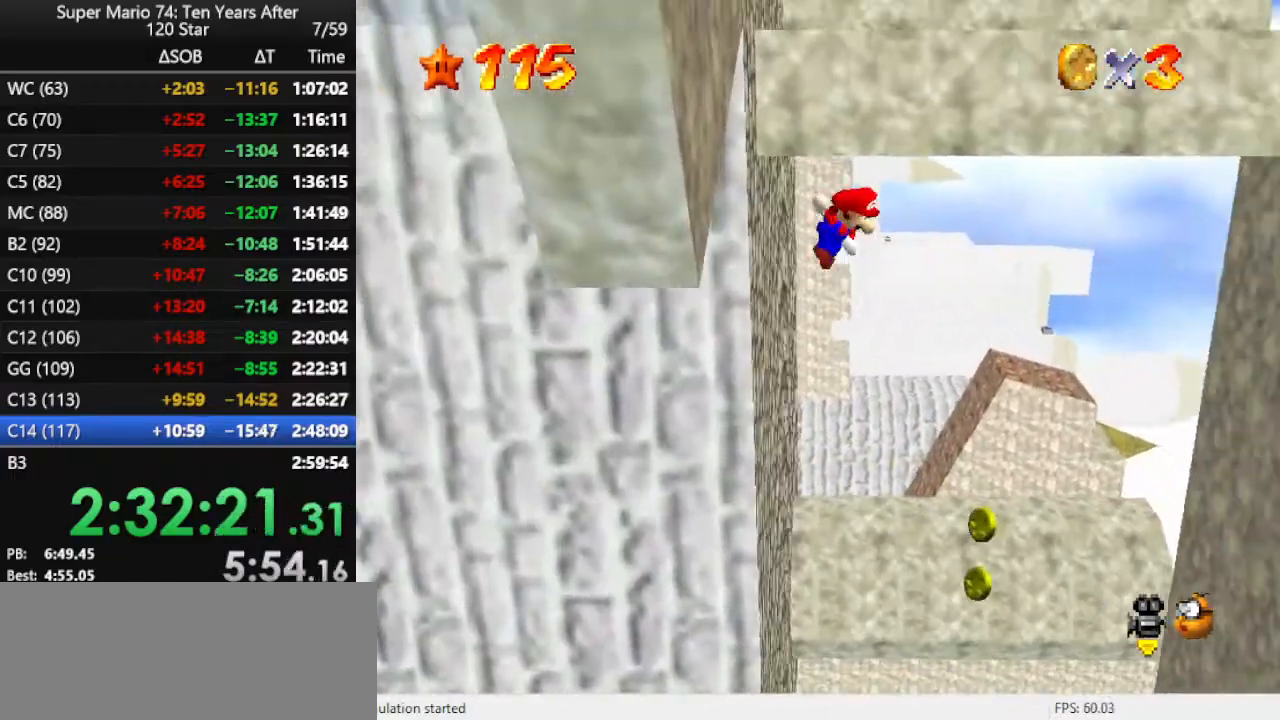
{"buttons": [], "left_stick": "right", "events": [[133, "left_stick", "left"], [200, "left_stick", "up"], [433, "left_stick", "right"], [467, "A", "up"]]}
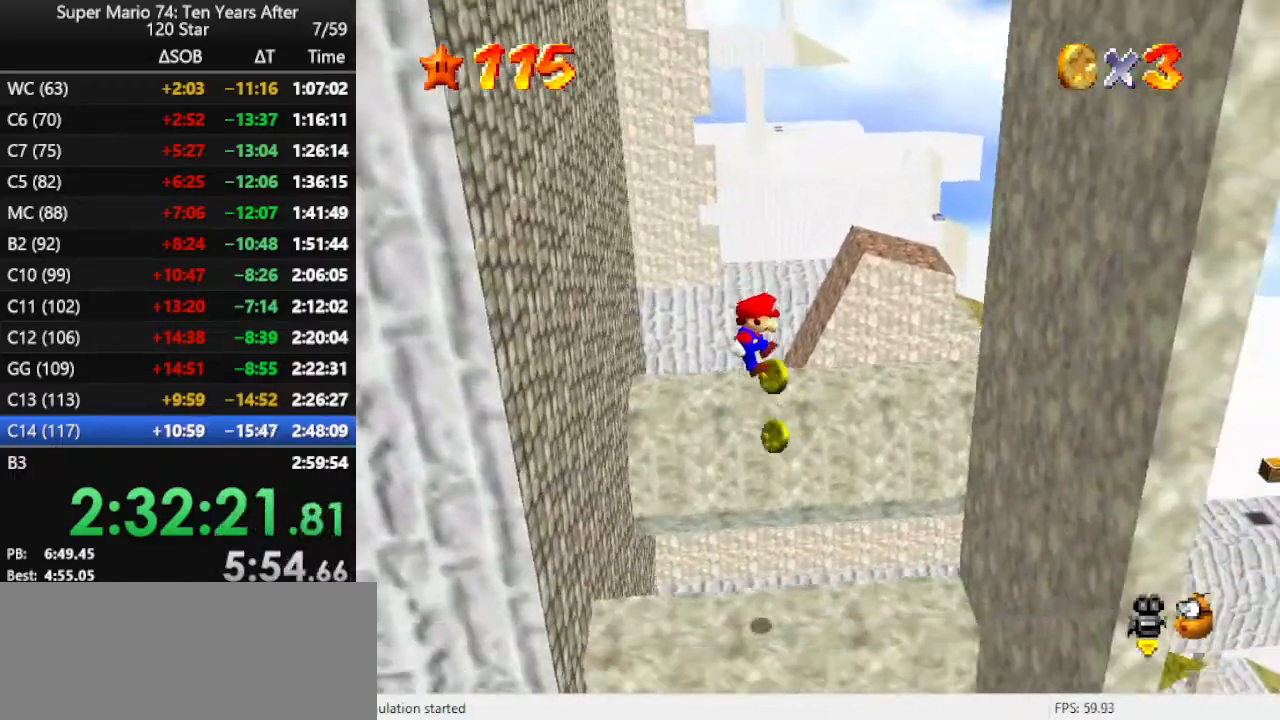
{"buttons": [], "left_stick": "right", "events": [[333, "A", "down"], [467, "A", "up"]]}
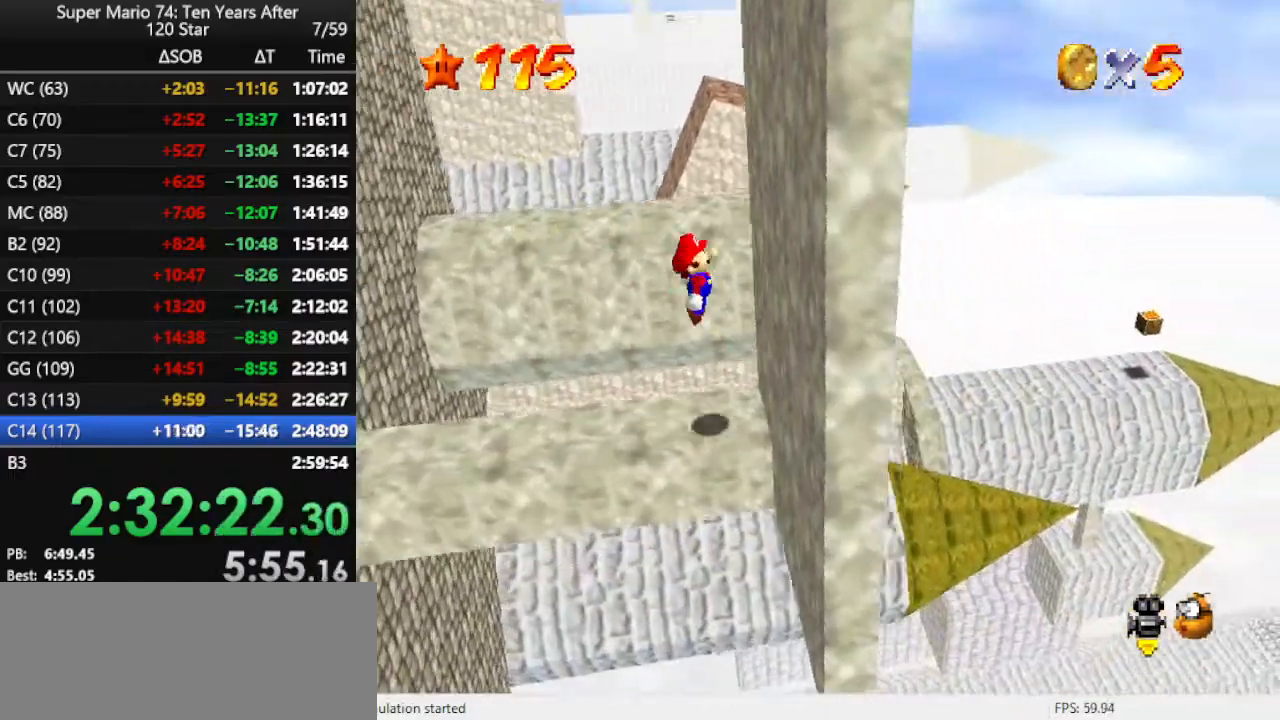
{"buttons": ["A"], "left_stick": "left", "events": [[33, "left_stick", "down-right"], [100, "A", "down"], [233, "left_stick", "left"]]}
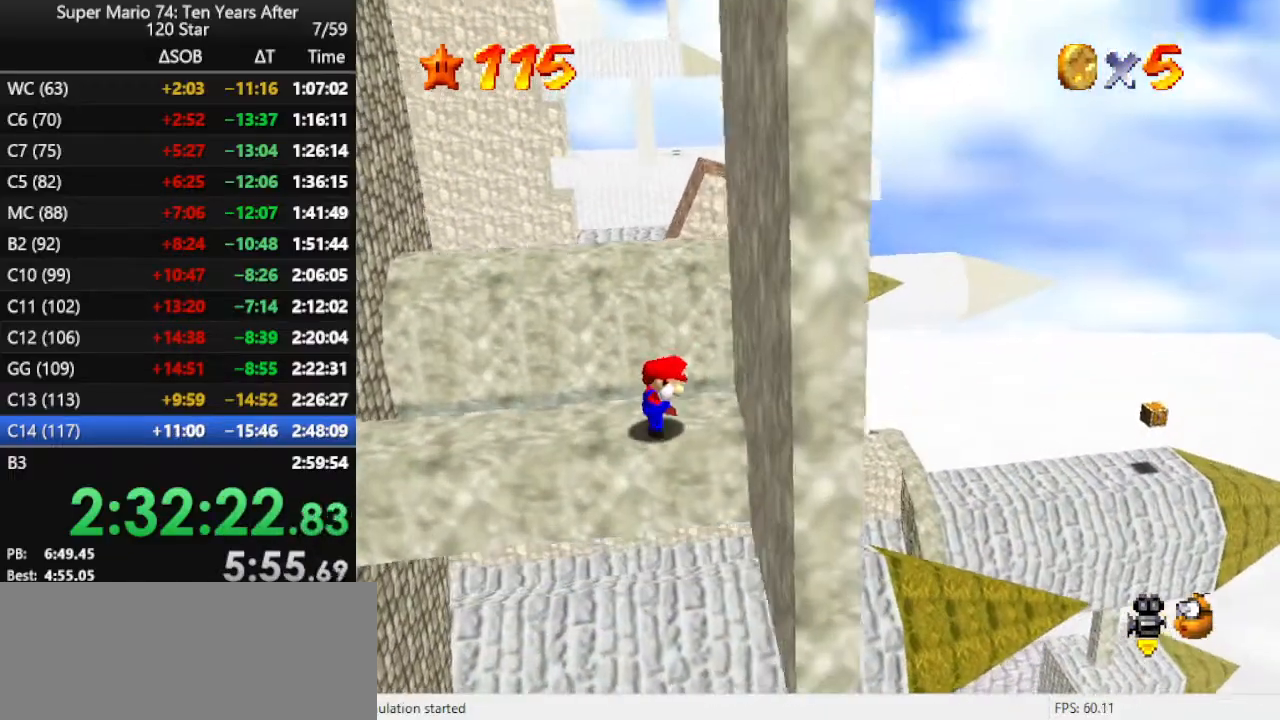
{"buttons": ["B"], "left_stick": "left", "events": [[33, "A", "up"], [67, "A", "down"], [67, "left_stick", "center"], [133, "left_stick", "right"], [300, "left_stick", "center"], [400, "A", "up"], [433, "B", "down"], [433, "left_stick", "left"]]}
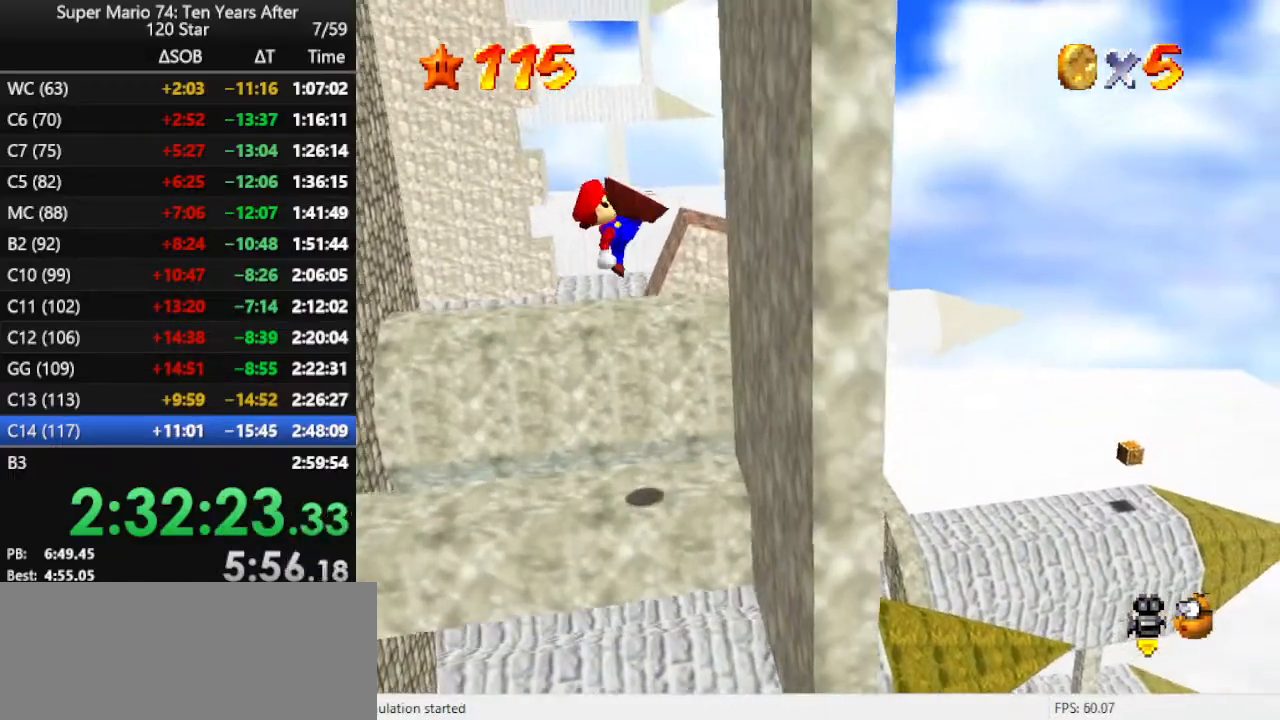
{"buttons": [], "left_stick": "right", "events": [[67, "B", "up"], [200, "left_stick", "right"]]}